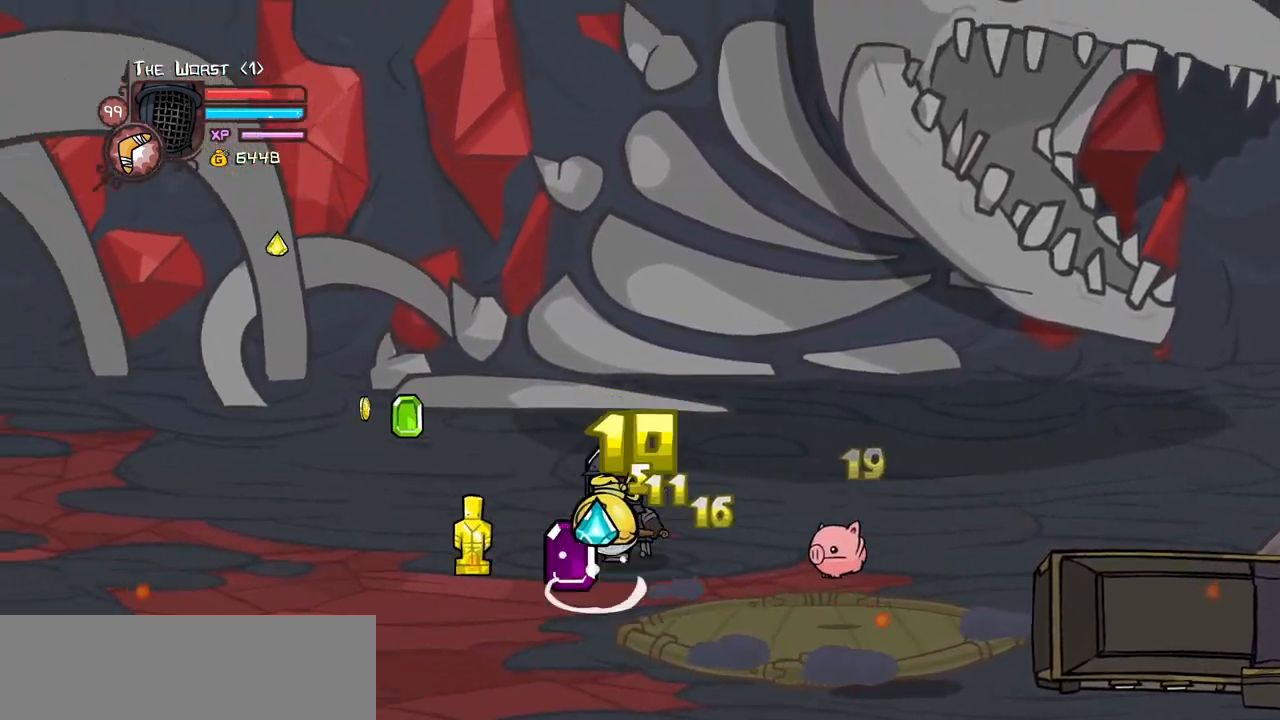
Gameplay with keyboard; each line is a JSON object with the keys held at the frame after it. "events" lists presses ("down") and releases ("up") of "block", "down", "heavy", "item", "iteml", "itemr", "jump", "left", "light", "magic", "right" and "up" between this image and that frame as [ms after this image, input, new state], when the widget could be followed in between. No other keys are recorded. Mouse input is not recorded. Key names are as the overlay labels them; some are game actions (e.g. jump) rather than physical keys.
{"keys": ["right"], "events": [[17, "right", "down"], [67, "left", "up"], [200, "up", "up"], [250, "down", "down"], [484, "down", "up"]]}
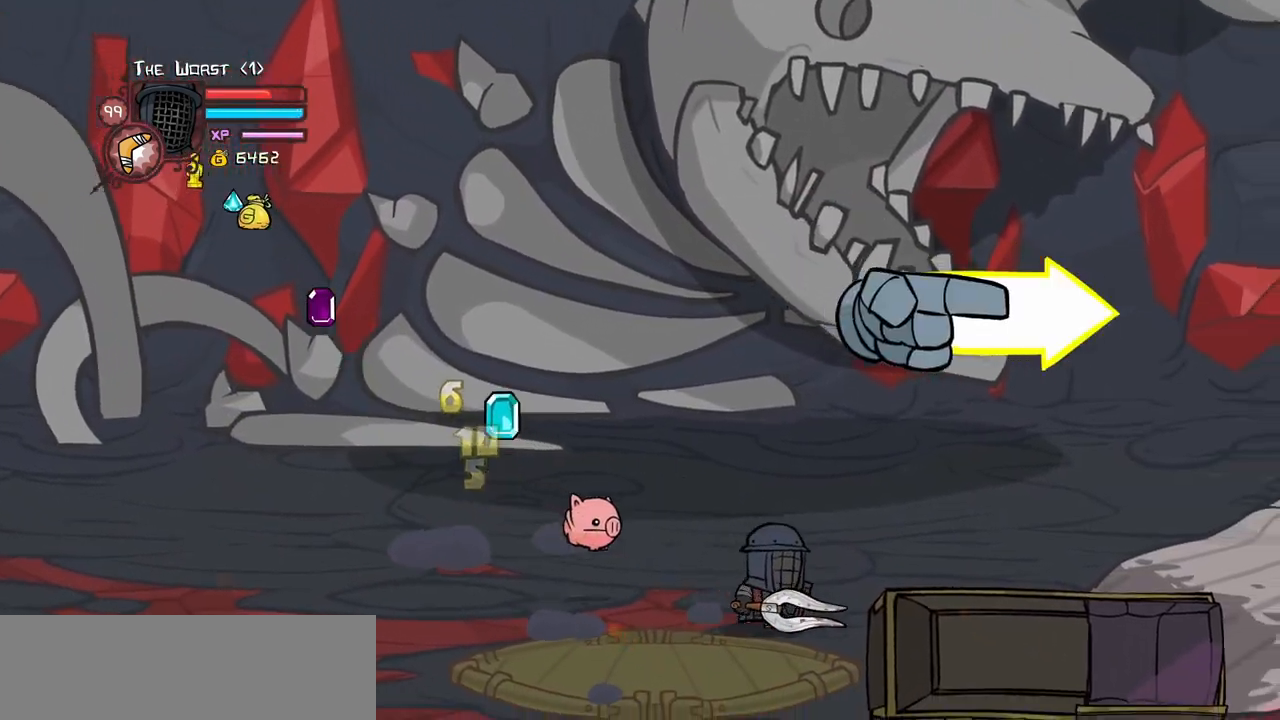
{"keys": ["right"], "events": []}
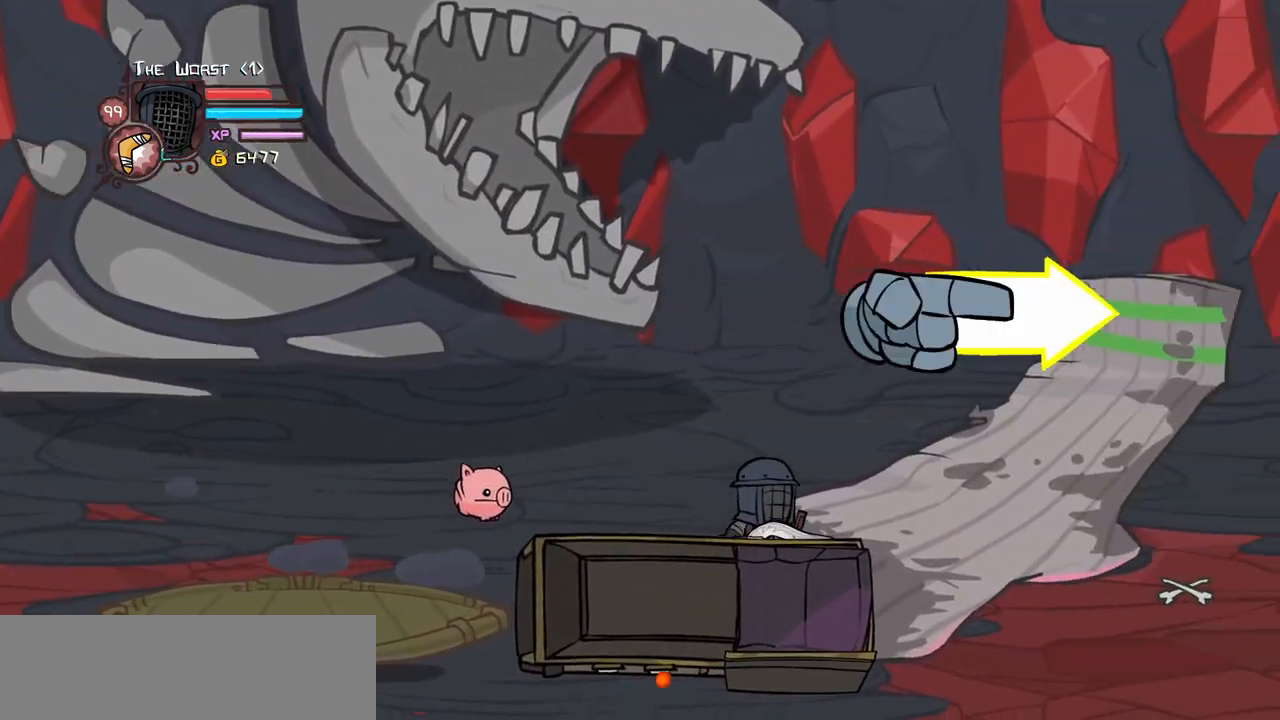
{"keys": ["right"], "events": []}
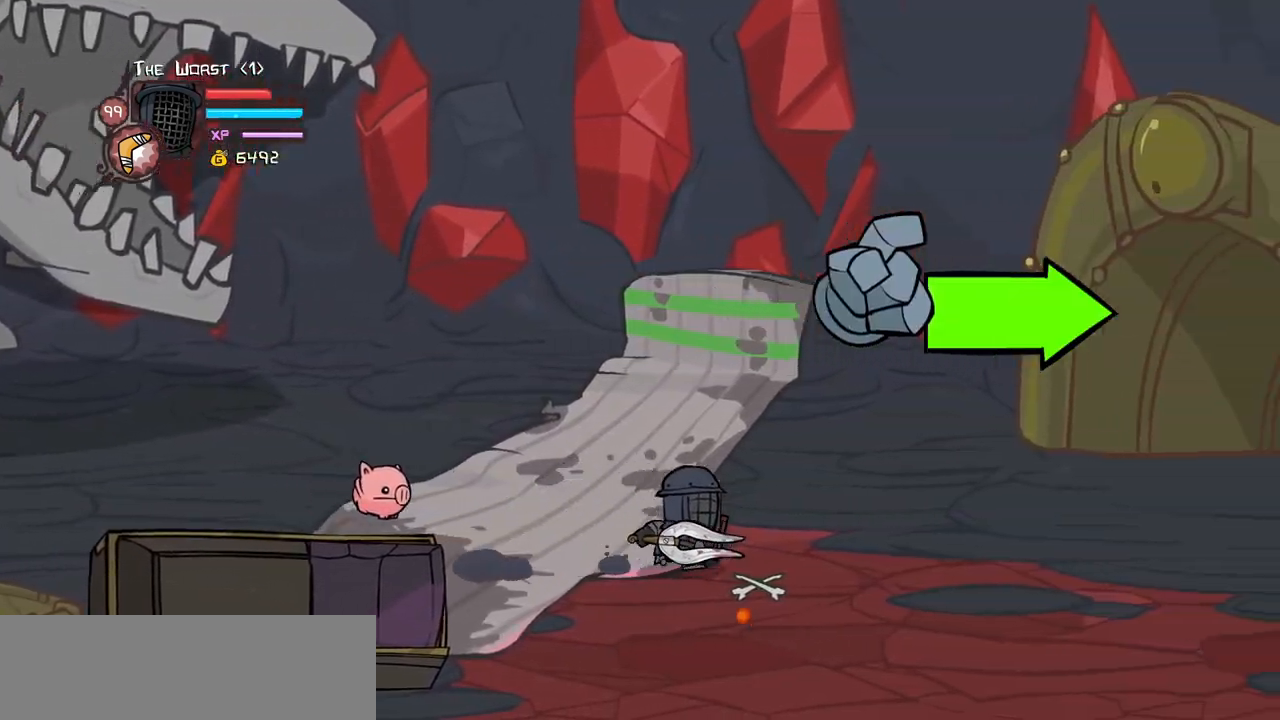
{"keys": ["item", "jump", "right"], "events": [[300, "jump", "down"], [334, "item", "down"]]}
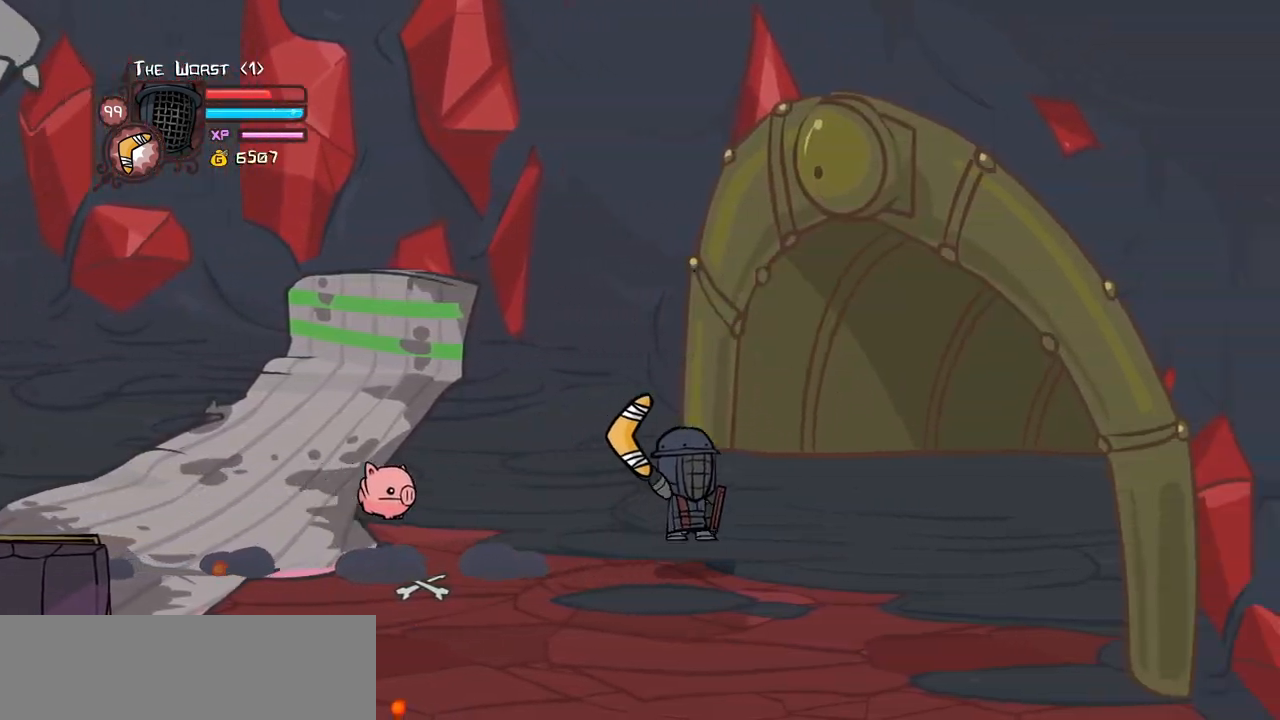
{"keys": ["item", "jump", "right"], "events": []}
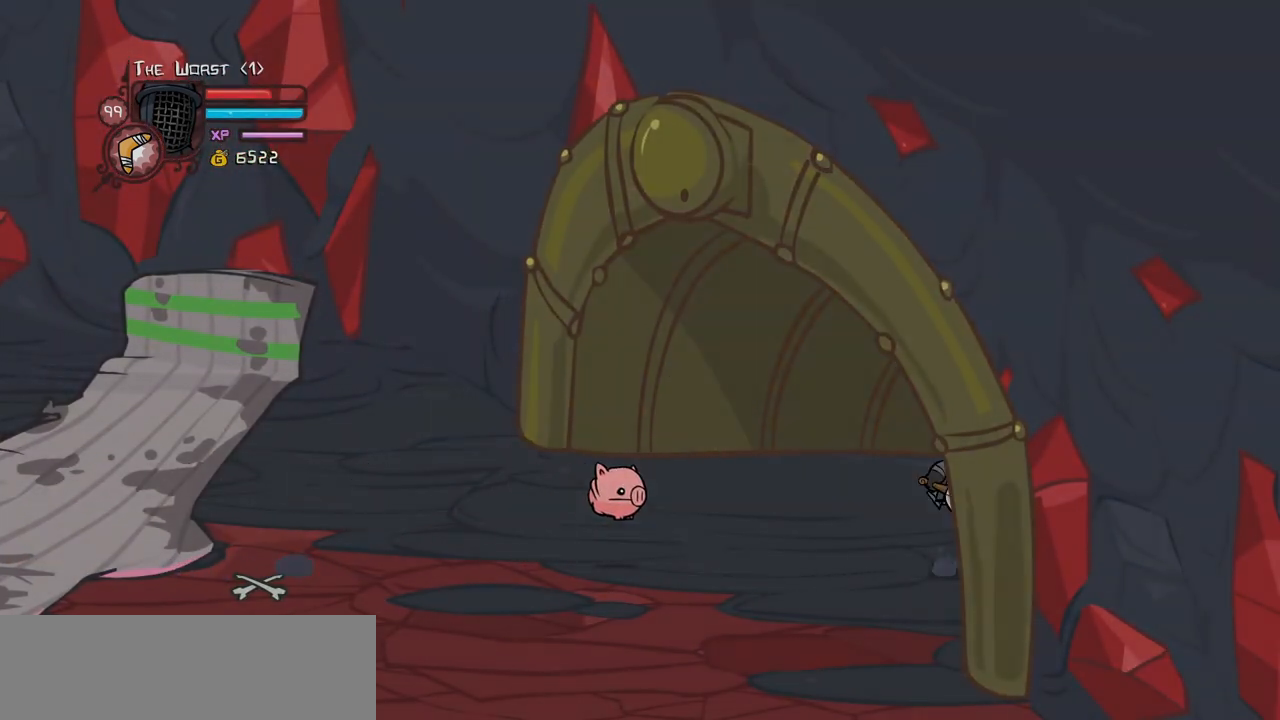
{"keys": ["right"], "events": [[284, "jump", "up"], [334, "item", "up"]]}
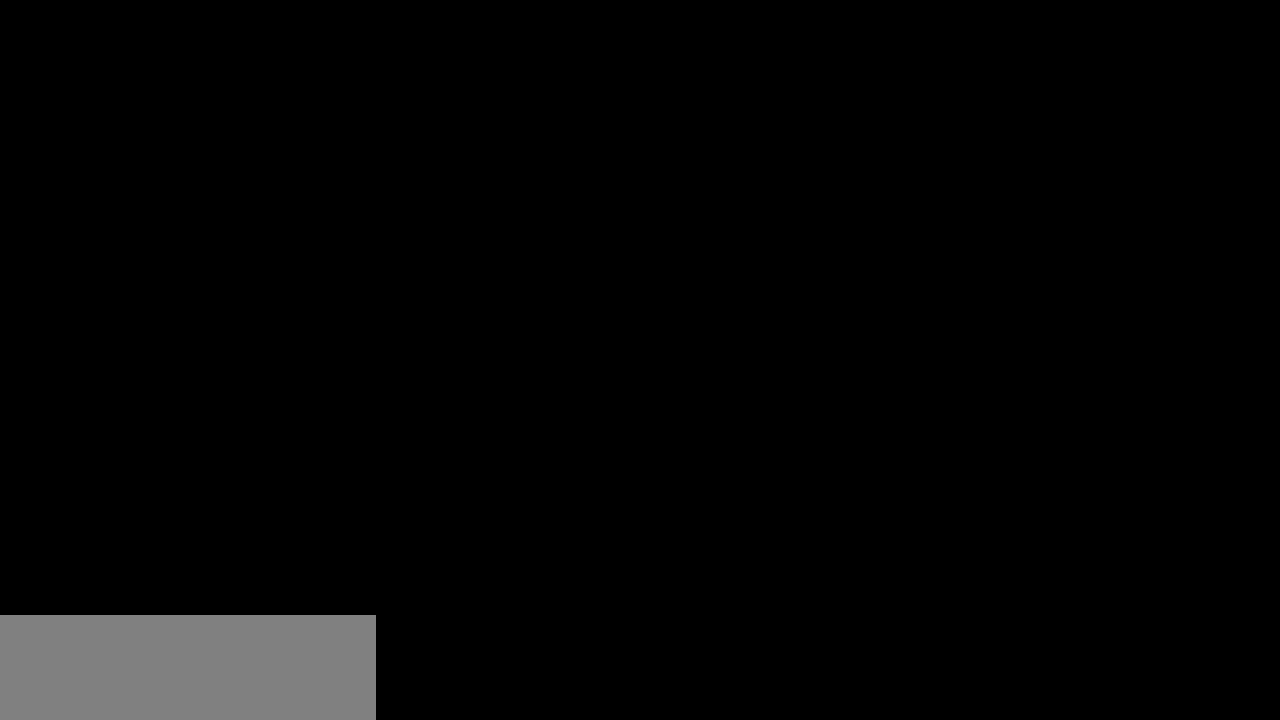
{"keys": ["right"], "events": []}
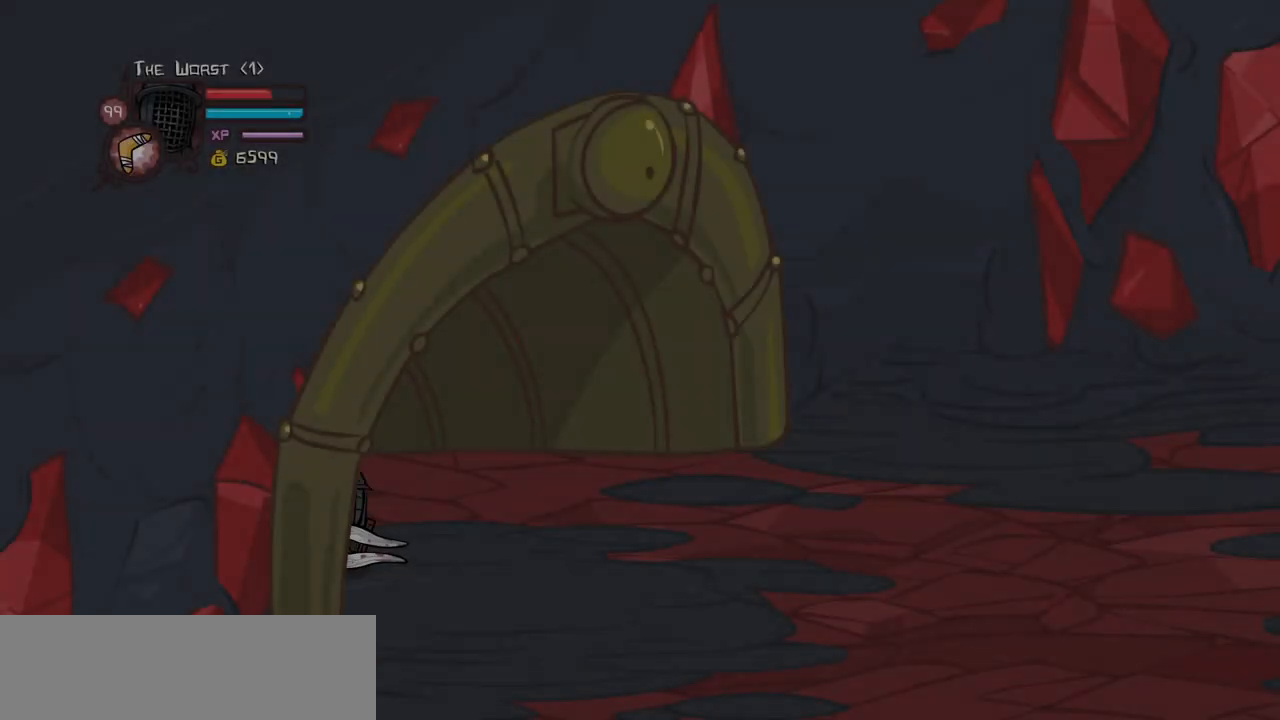
{"keys": ["right"], "events": []}
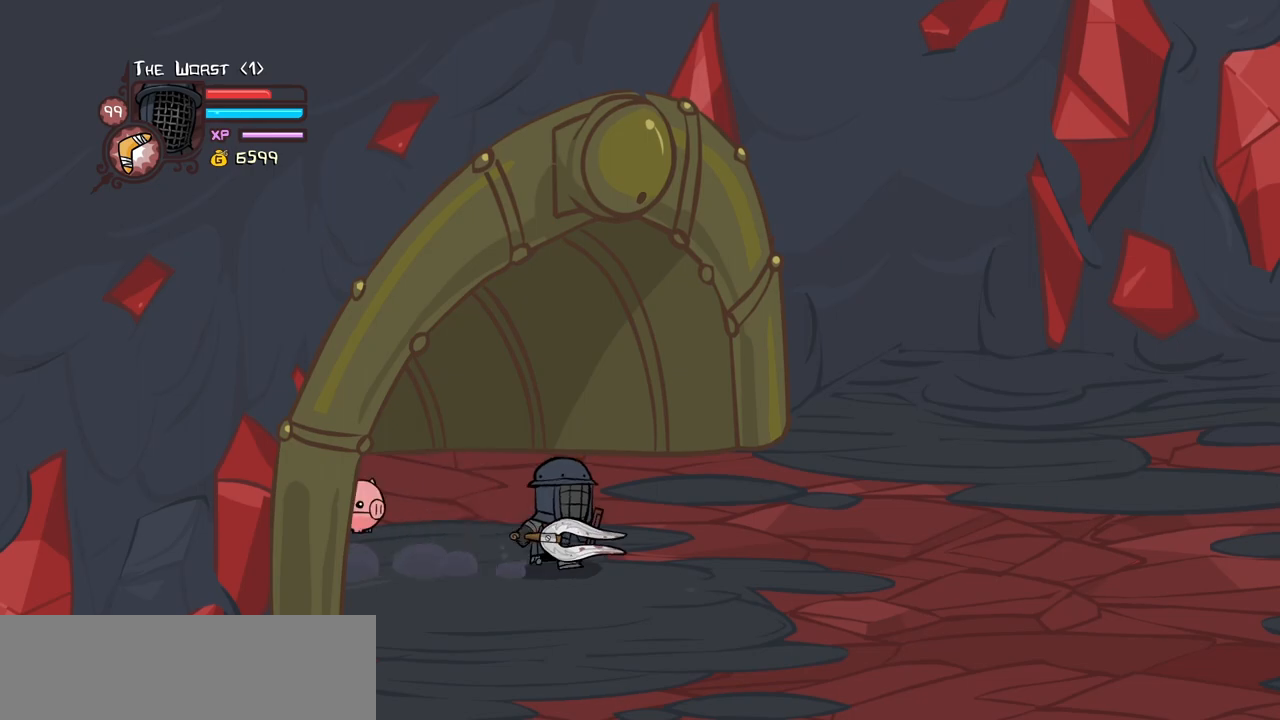
{"keys": ["right"], "events": []}
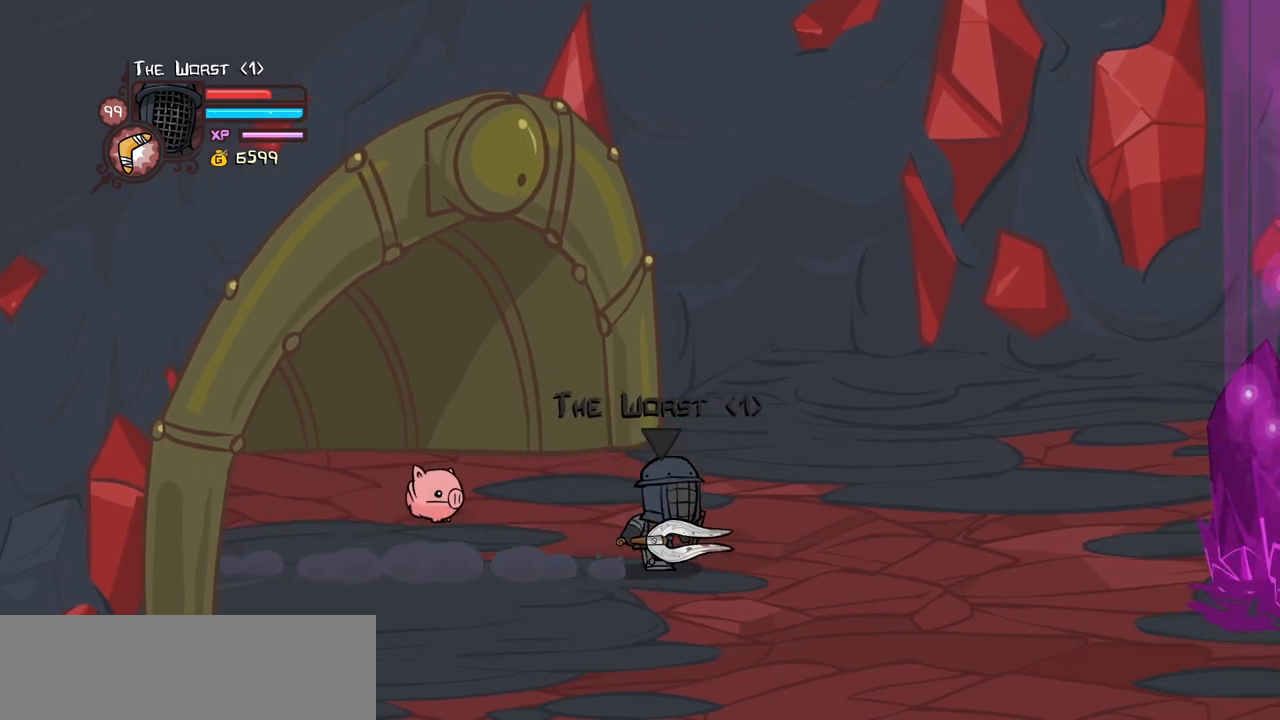
{"keys": ["down", "right"], "events": [[434, "down", "down"]]}
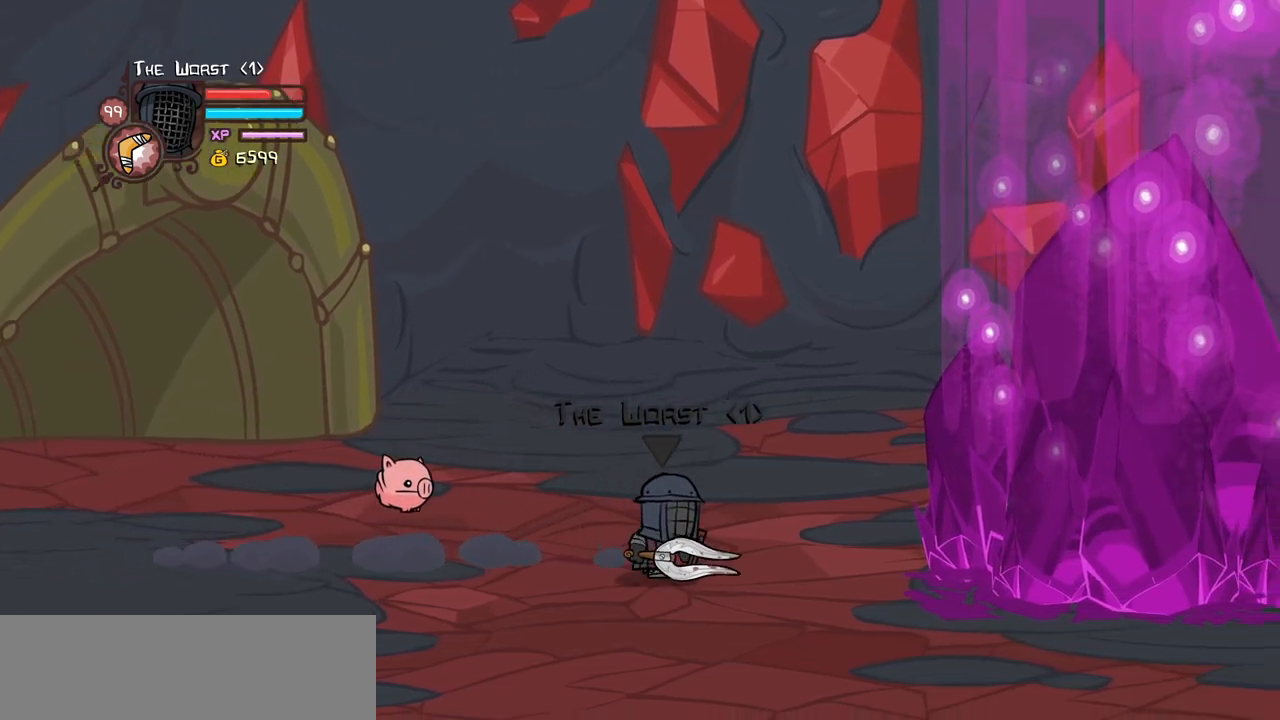
{"keys": ["light", "right"], "events": [[34, "down", "up"], [450, "light", "down"]]}
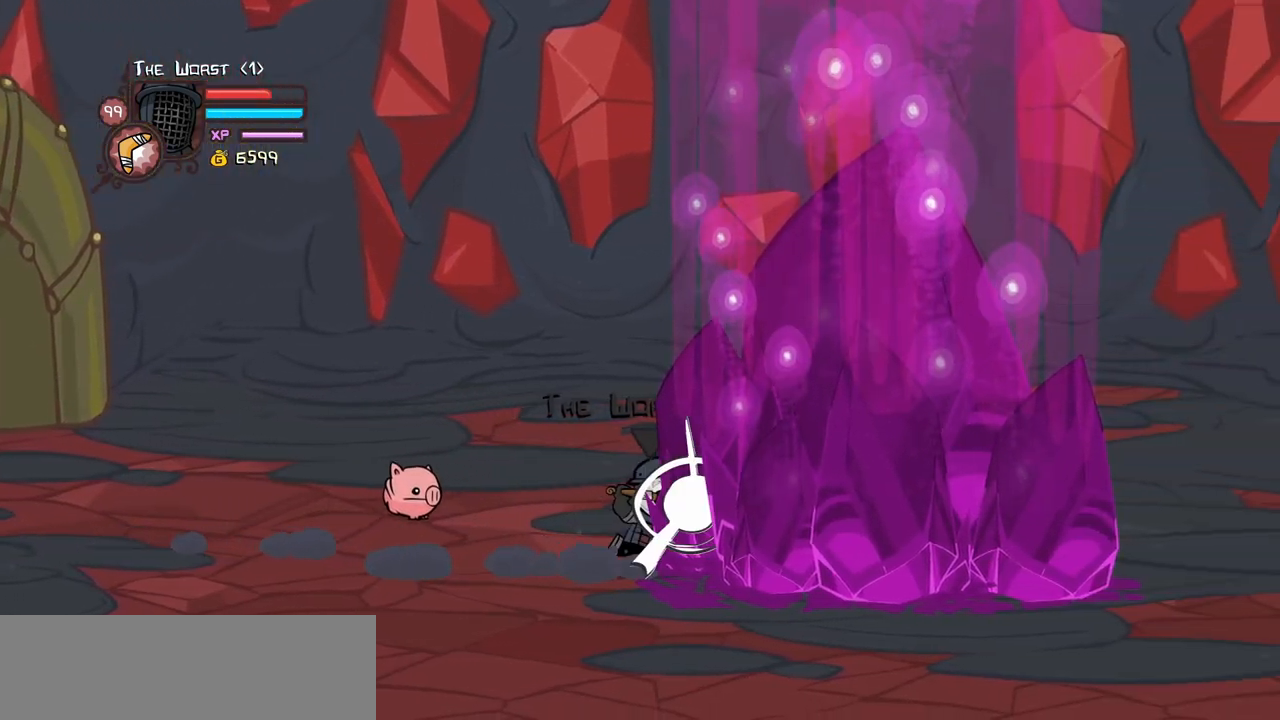
{"keys": ["light"], "events": [[134, "light", "up"], [184, "light", "down"], [184, "right", "up"], [367, "light", "up"], [467, "light", "down"]]}
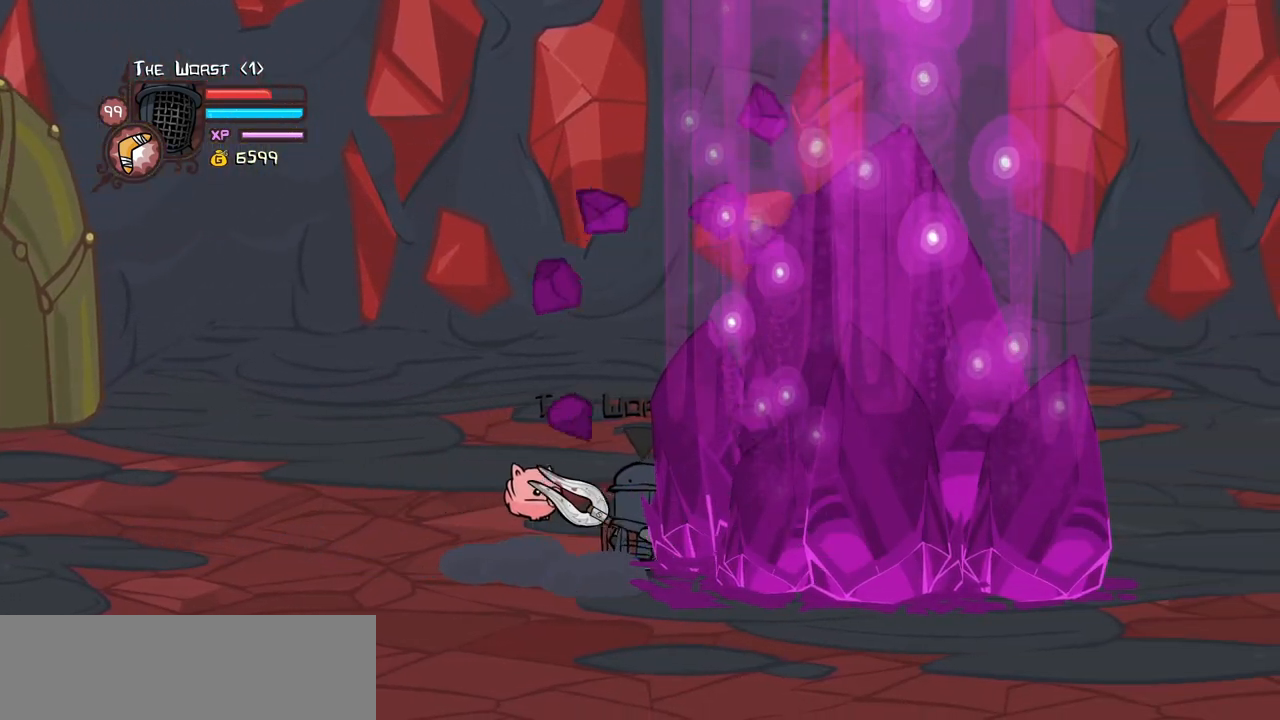
{"keys": ["block", "down", "right"], "events": [[100, "light", "up"], [384, "block", "down"], [384, "down", "down"], [434, "right", "down"]]}
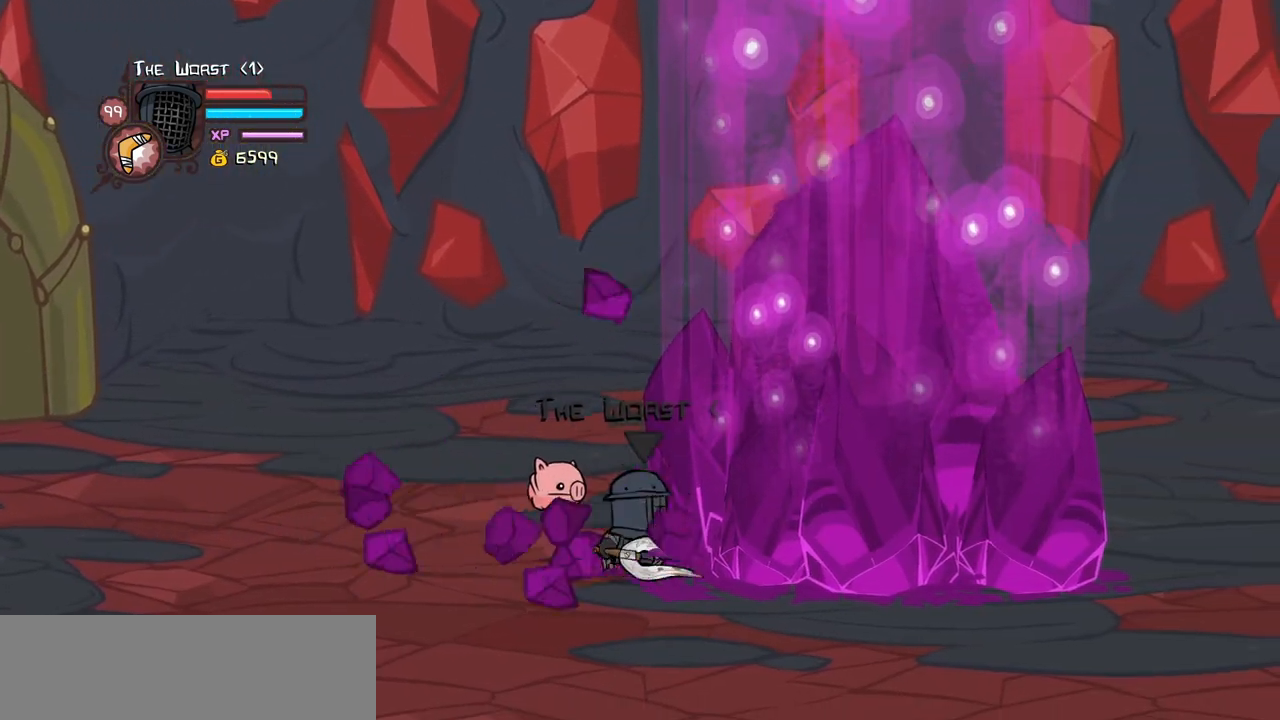
{"keys": ["block", "right"], "events": [[84, "down", "up"], [84, "light", "down"], [217, "light", "up"], [267, "light", "down"], [450, "light", "up"]]}
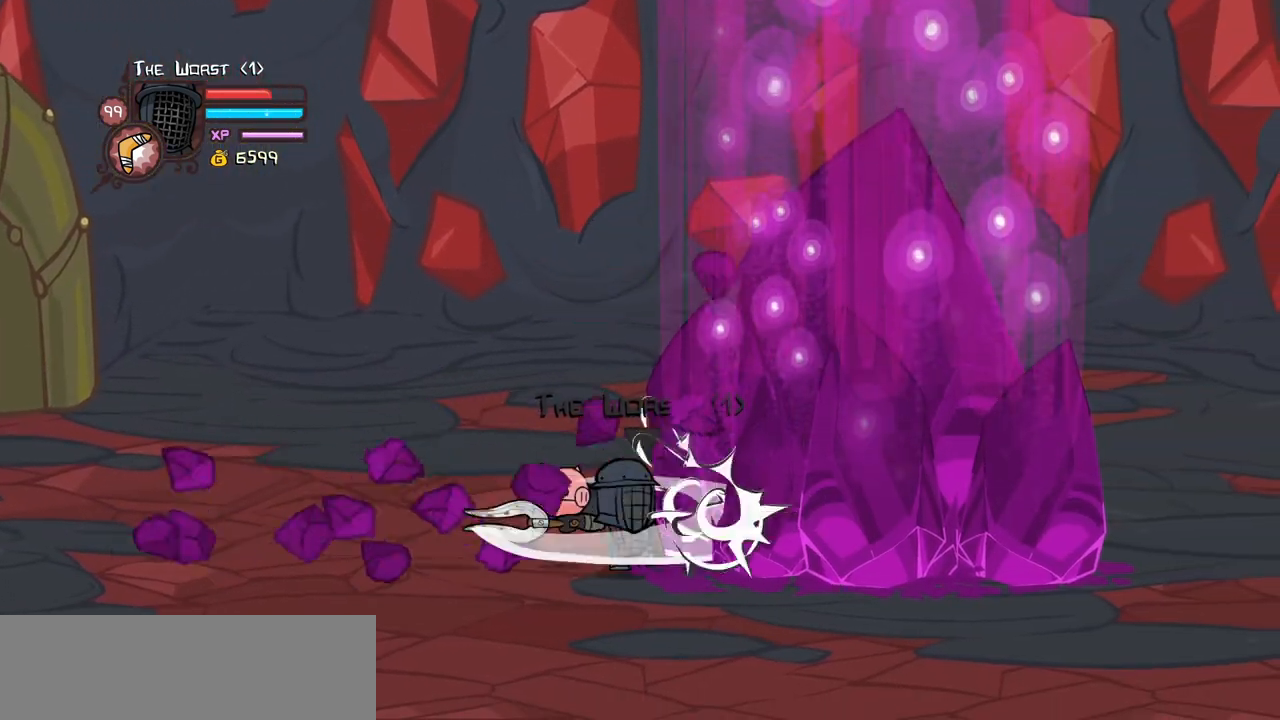
{"keys": ["heavy", "right"], "events": [[50, "light", "down"], [184, "block", "up"], [284, "heavy", "down"], [334, "light", "up"]]}
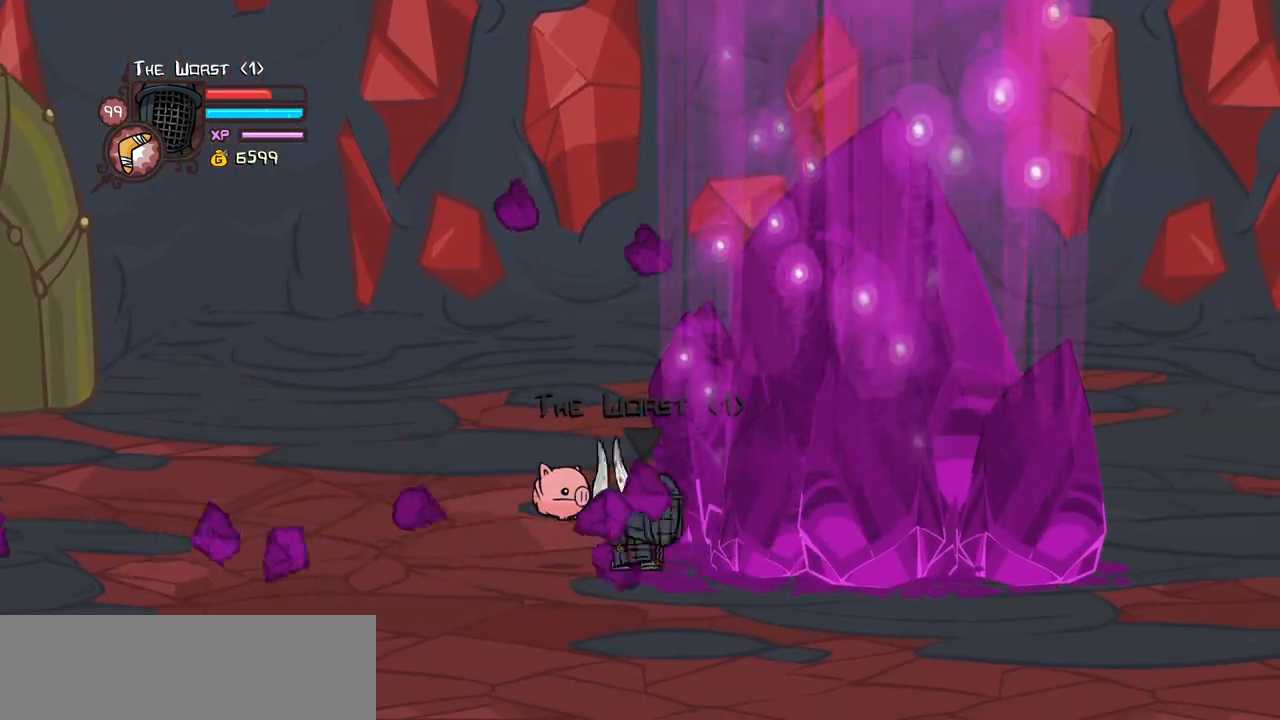
{"keys": ["heavy", "right"], "events": [[200, "heavy", "up"], [250, "heavy", "down"]]}
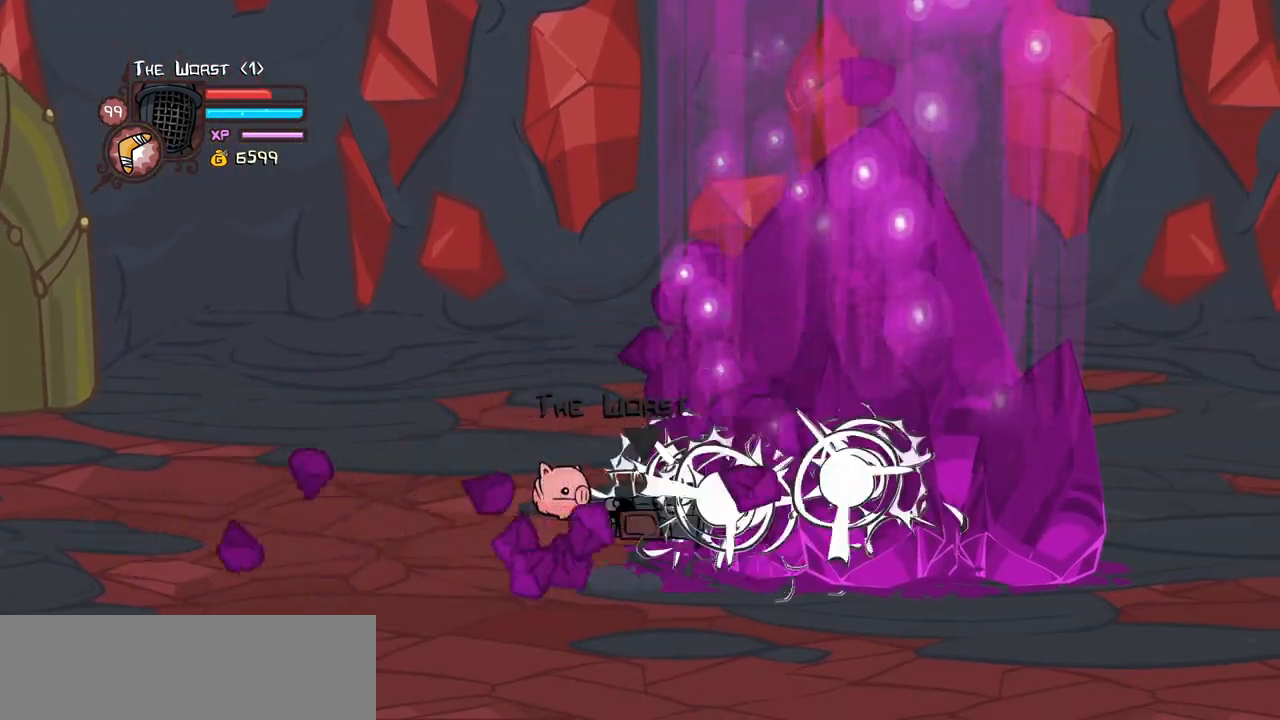
{"keys": ["right"], "events": [[267, "heavy", "up"], [317, "light", "down"], [500, "light", "up"]]}
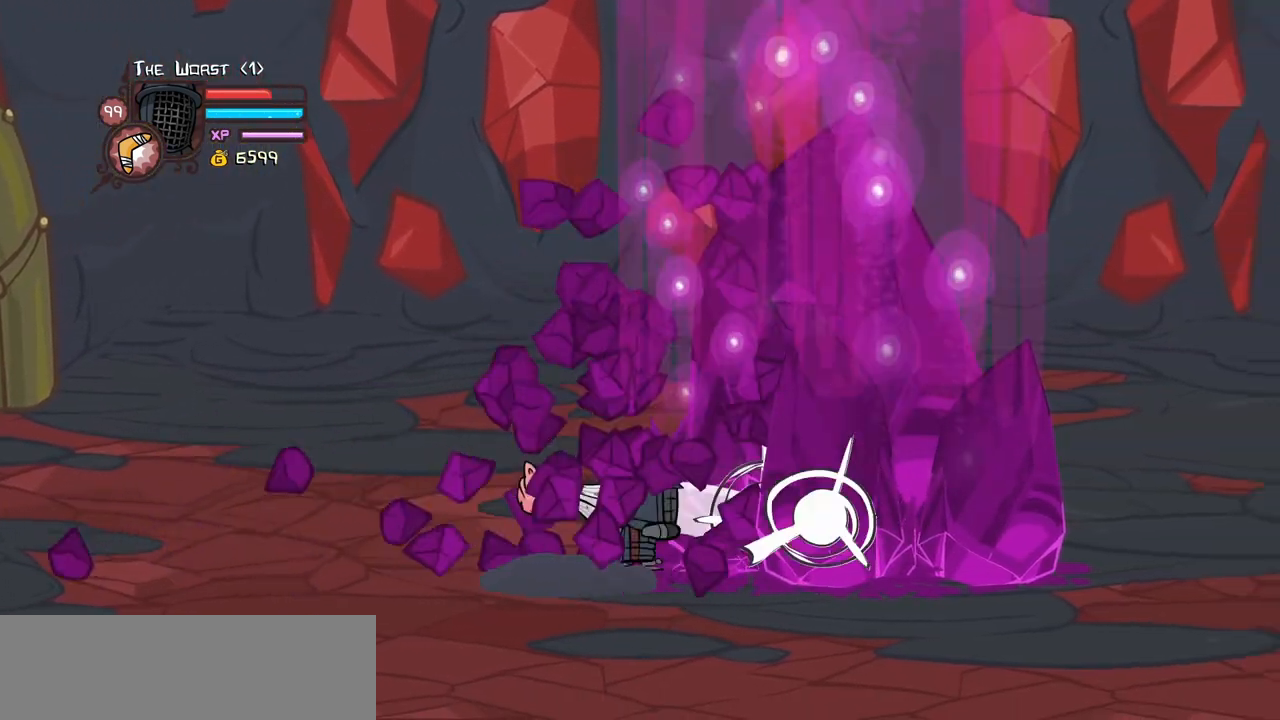
{"keys": ["light", "right"], "events": [[100, "light", "down"], [284, "light", "up"], [367, "light", "down"]]}
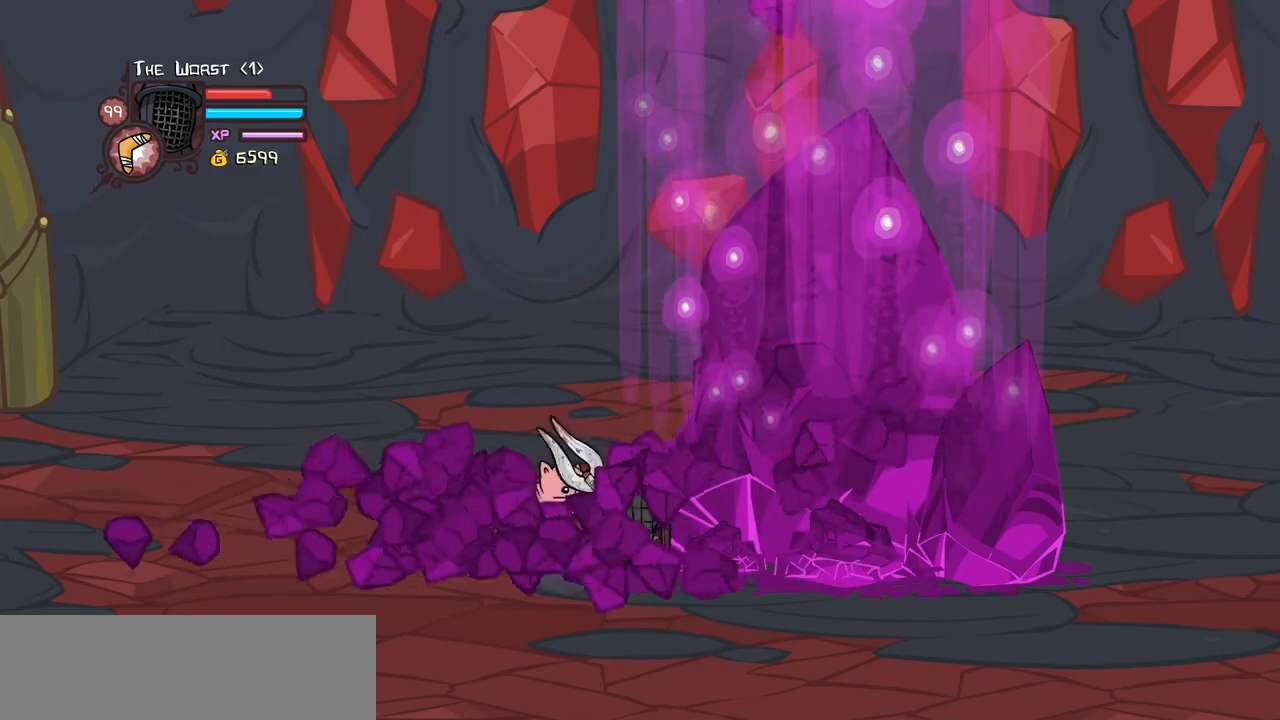
{"keys": ["heavy", "right"], "events": [[150, "heavy", "down"], [150, "light", "up"]]}
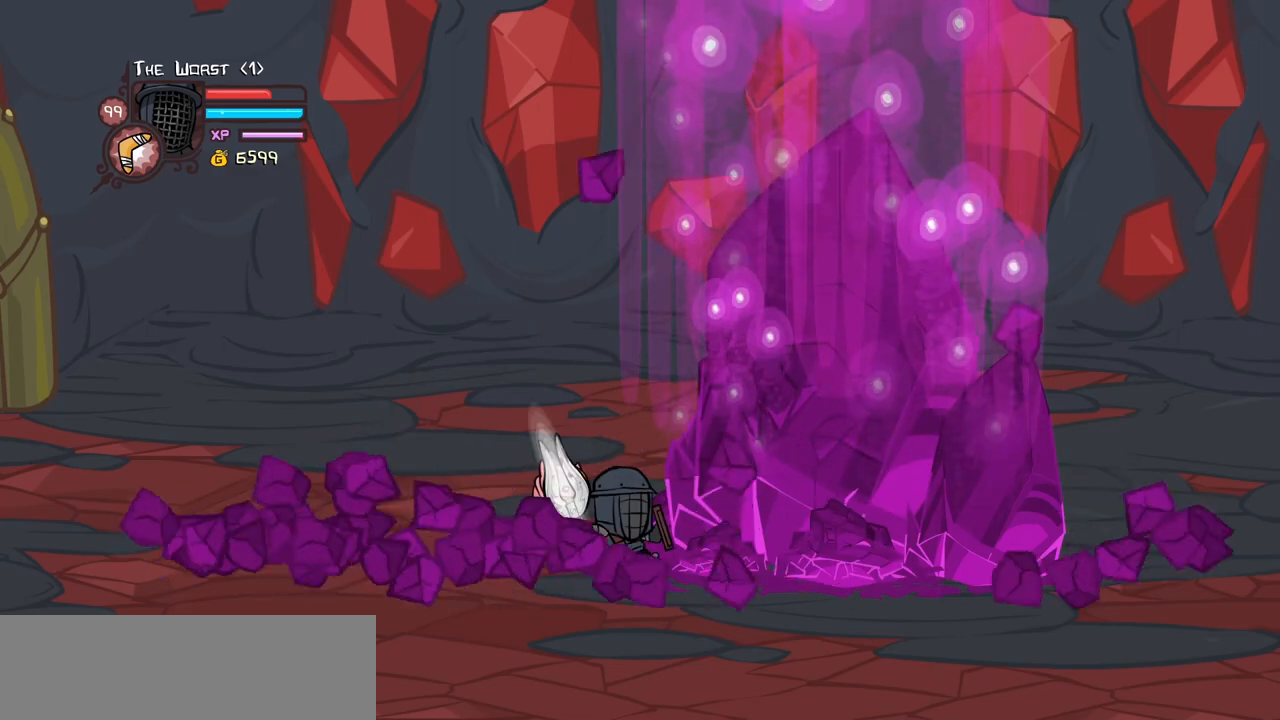
{"keys": ["heavy", "right"], "events": [[84, "heavy", "up"], [117, "heavy", "down"], [317, "heavy", "up"], [350, "heavy", "down"]]}
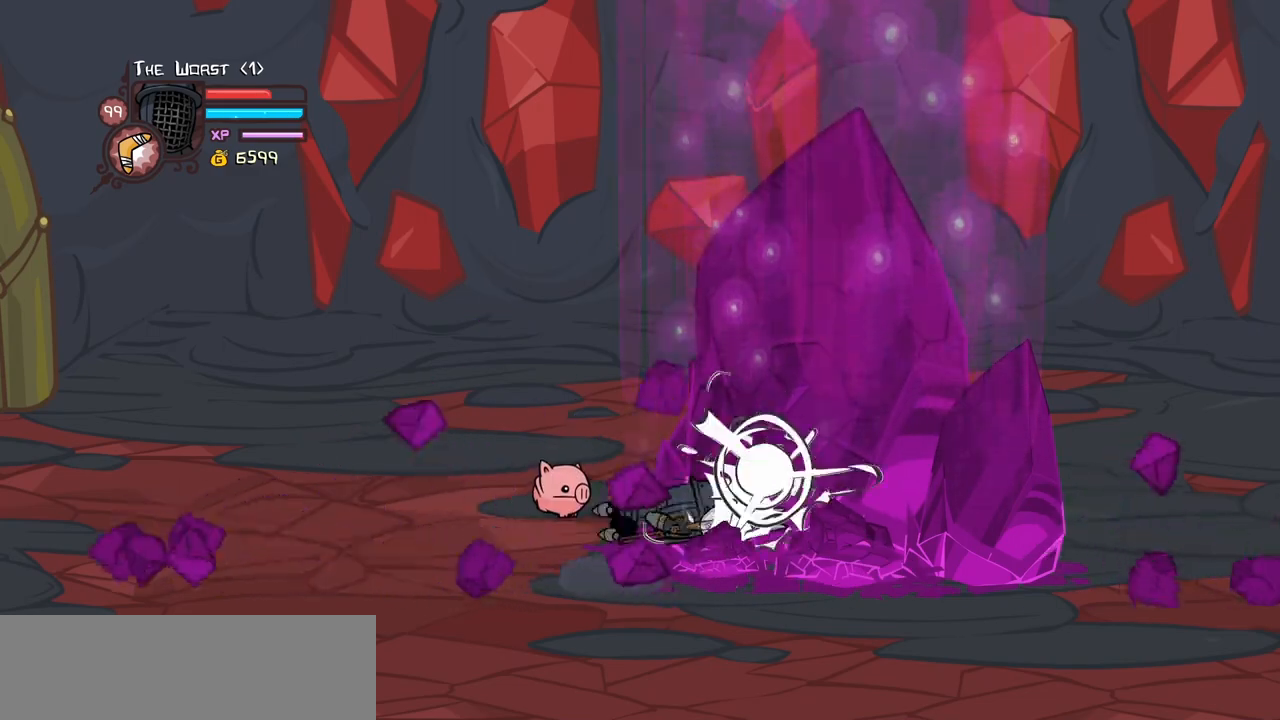
{"keys": ["down", "right"], "events": [[234, "heavy", "up"], [467, "down", "down"]]}
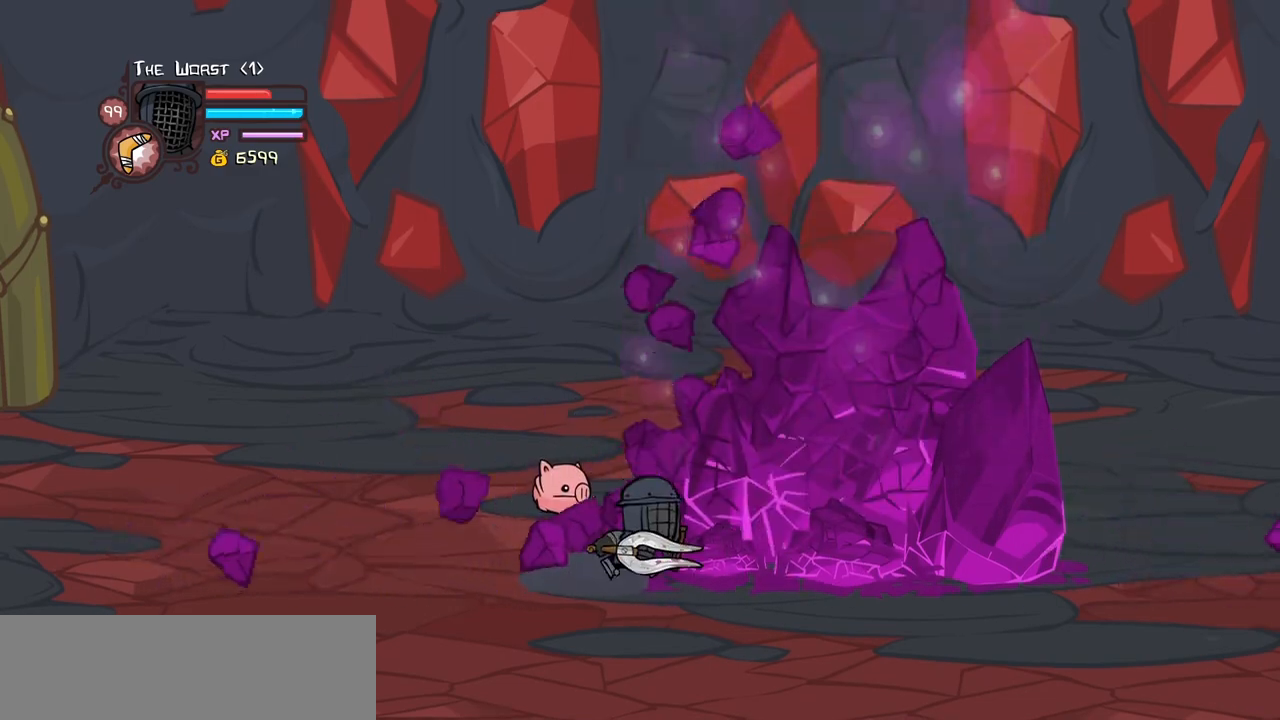
{"keys": ["light", "right"], "events": [[100, "down", "up"], [300, "up", "down"], [434, "light", "down"], [484, "up", "up"]]}
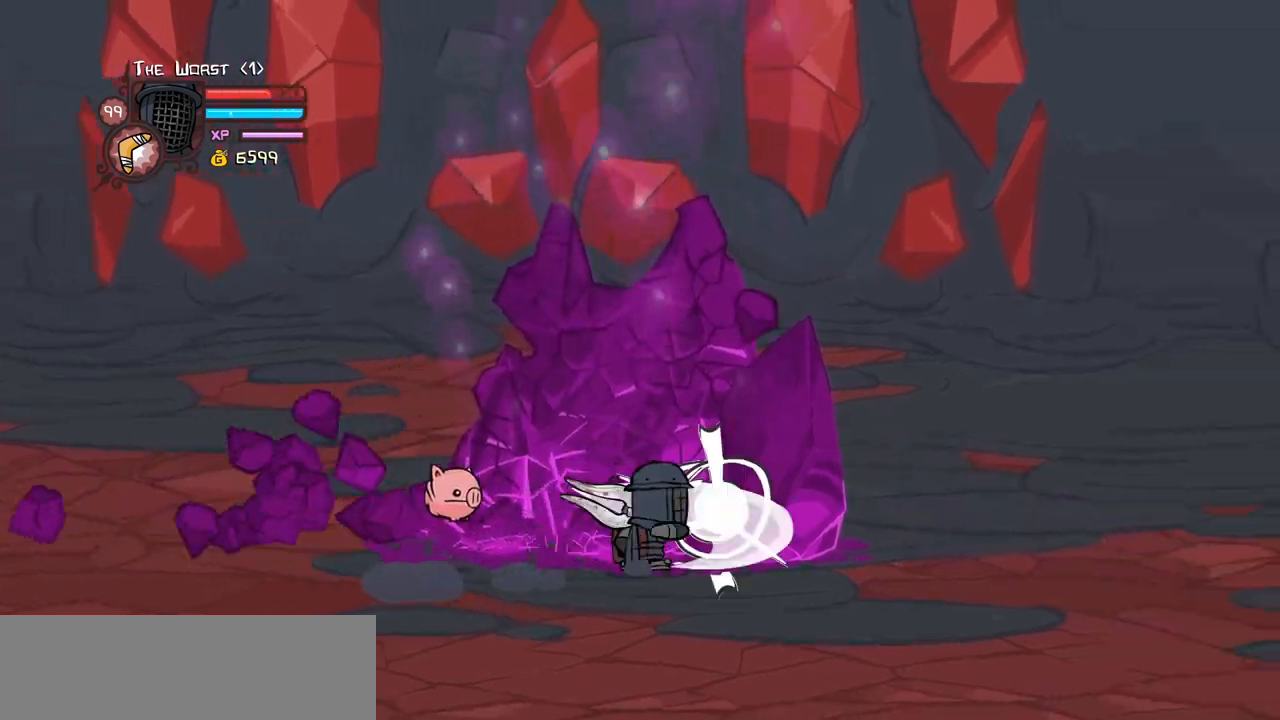
{"keys": ["light"], "events": [[34, "right", "up"], [117, "light", "up"], [167, "light", "down"], [350, "light", "up"], [400, "light", "down"]]}
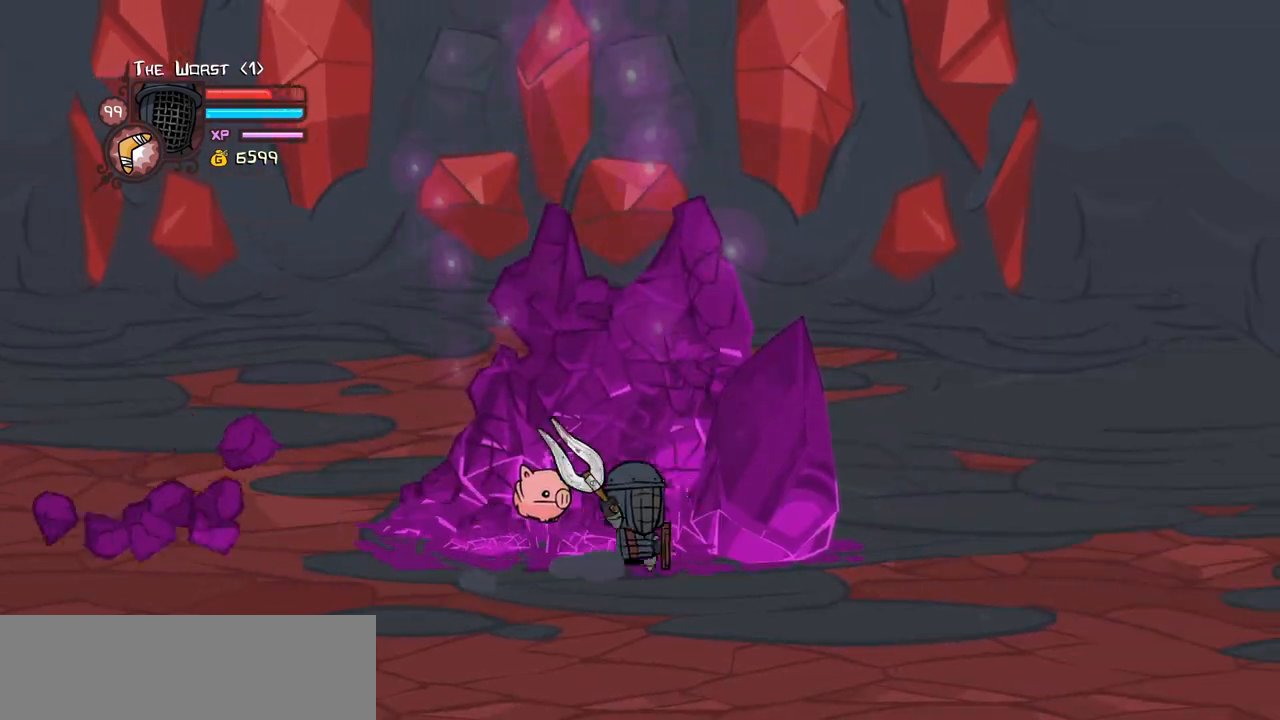
{"keys": ["heavy"], "events": [[134, "heavy", "down"], [184, "light", "up"]]}
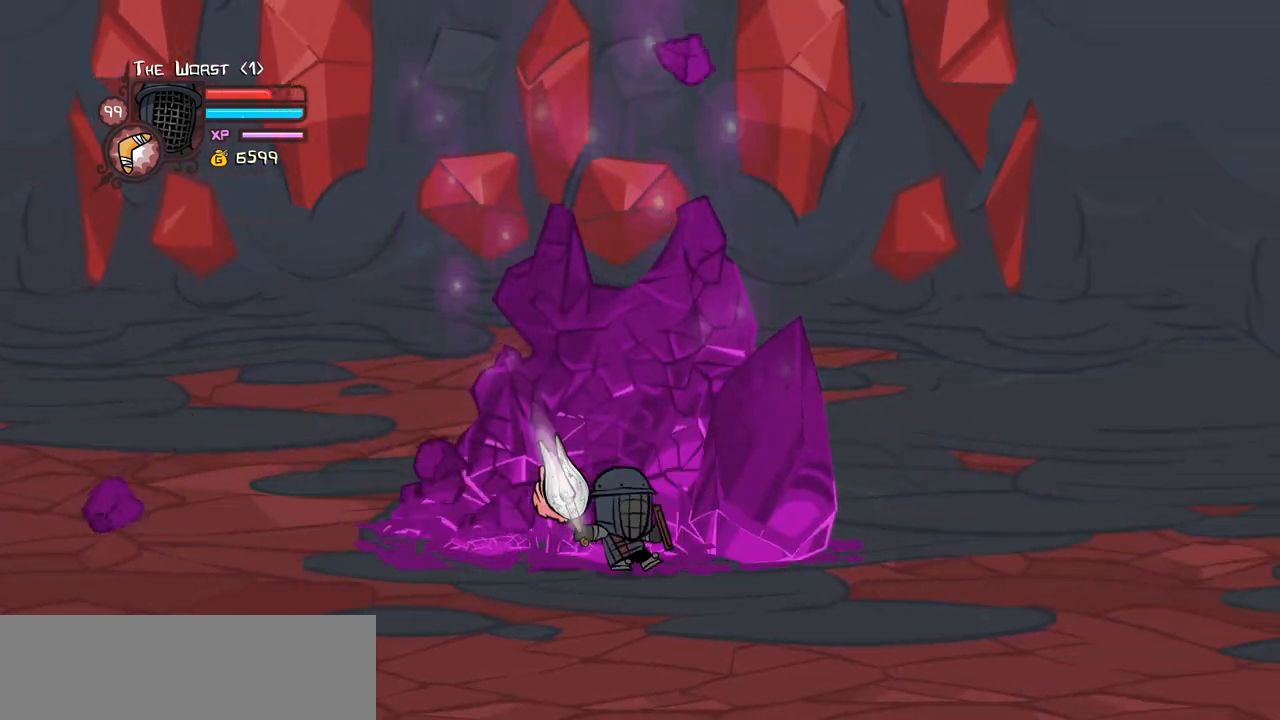
{"keys": ["heavy", "left"], "events": [[67, "heavy", "up"], [100, "heavy", "down"], [300, "heavy", "up"], [350, "heavy", "down"], [384, "left", "down"]]}
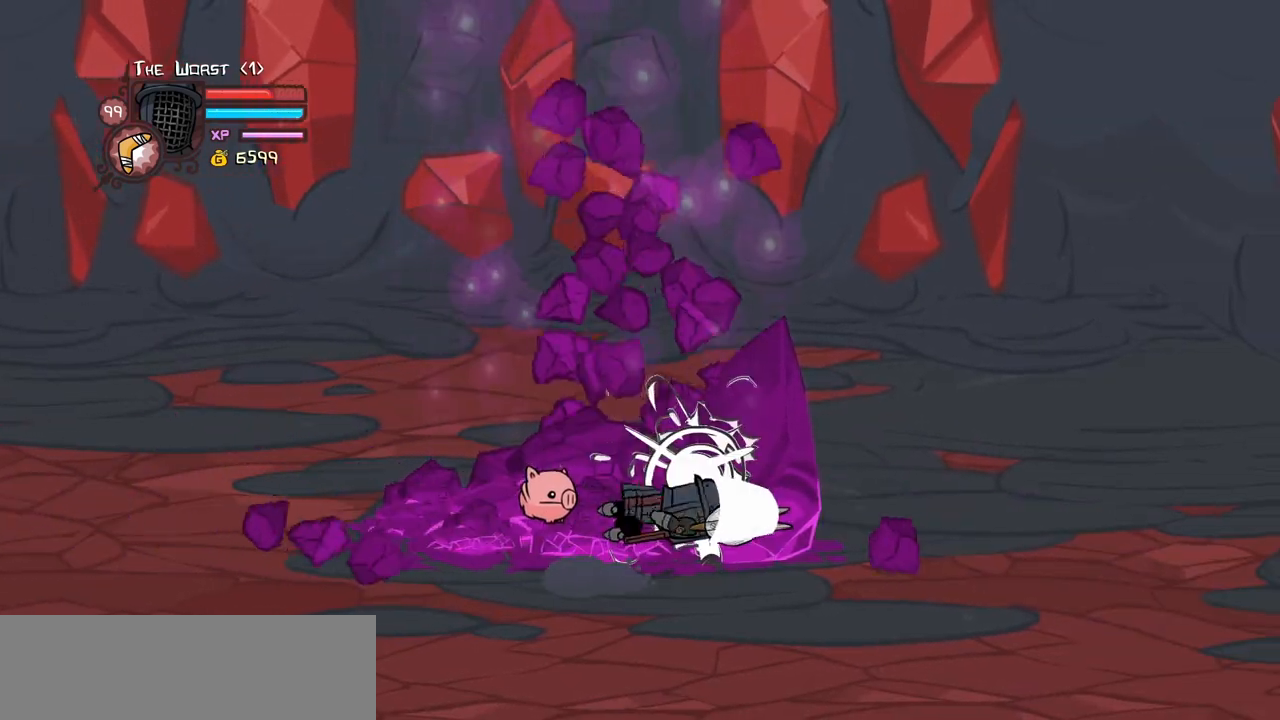
{"keys": ["light"], "events": [[117, "left", "up"], [167, "heavy", "up"], [217, "light", "down"], [450, "light", "up"], [500, "light", "down"]]}
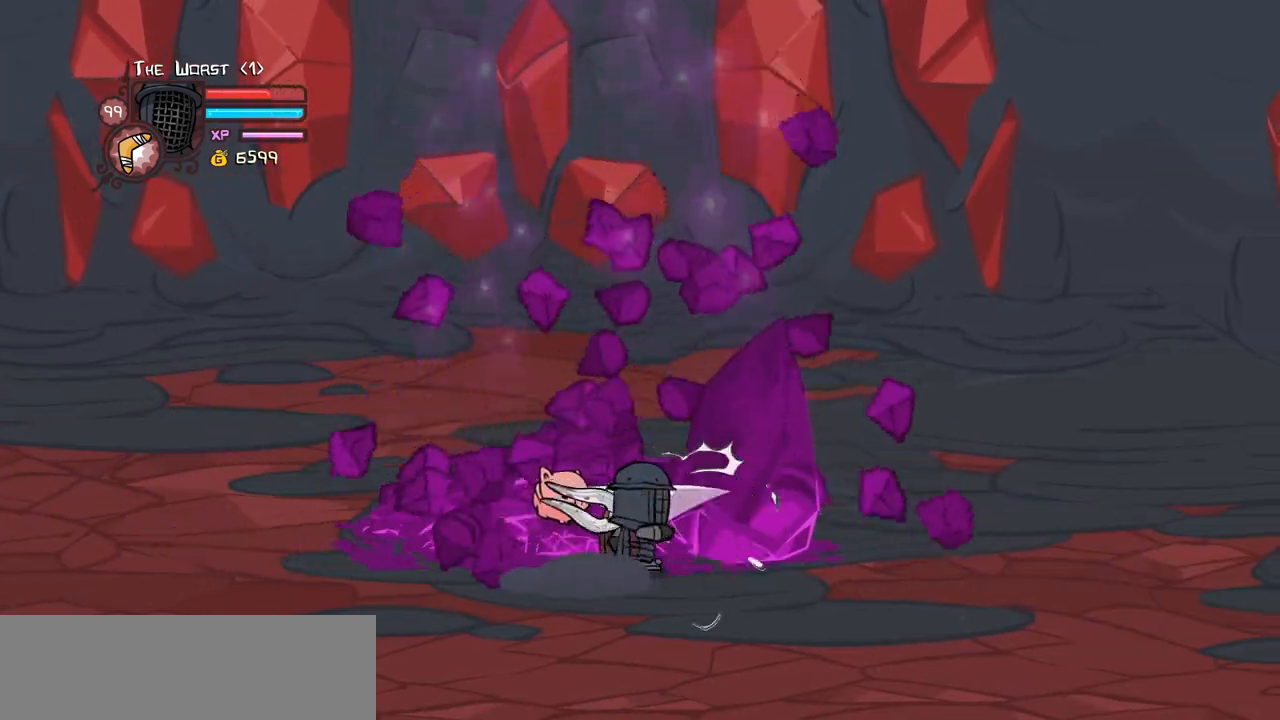
{"keys": ["light"], "events": [[234, "light", "up"], [284, "light", "down"]]}